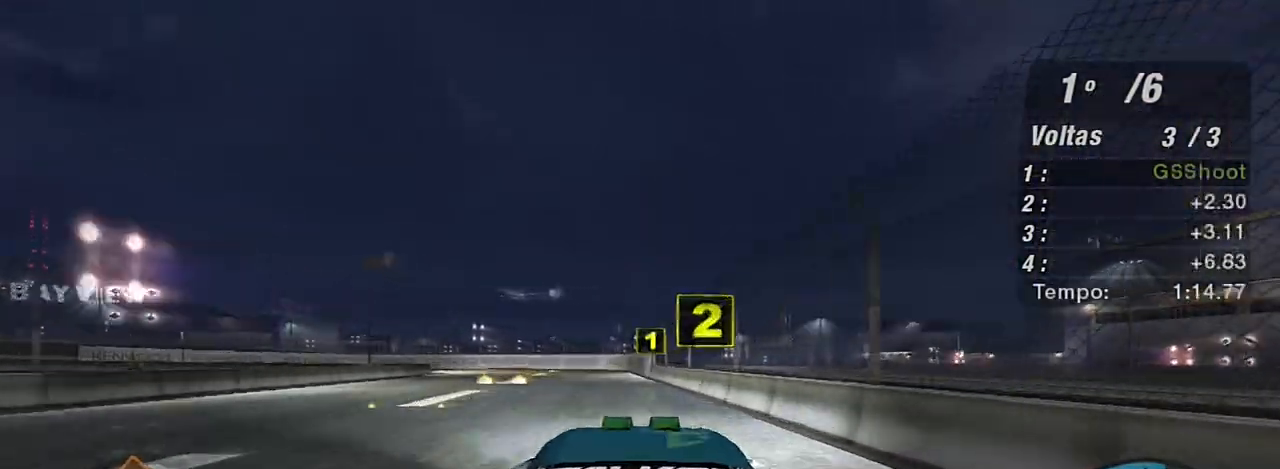
Gameplay with a controller (Xbox layout); each line is a JSON object with the inputs held at the frame after it. "events" lists button and stick changes between this image and that frame as [ms after this image, input, new state], when the widget could be followed in between.
{"buttons": ["L2"], "left_stick": "center", "right_stick": "center", "events": [[133, "left_stick", "center"], [233, "left_stick", "left"], [300, "left_stick", "down-left"], [500, "left_stick", "center"]]}
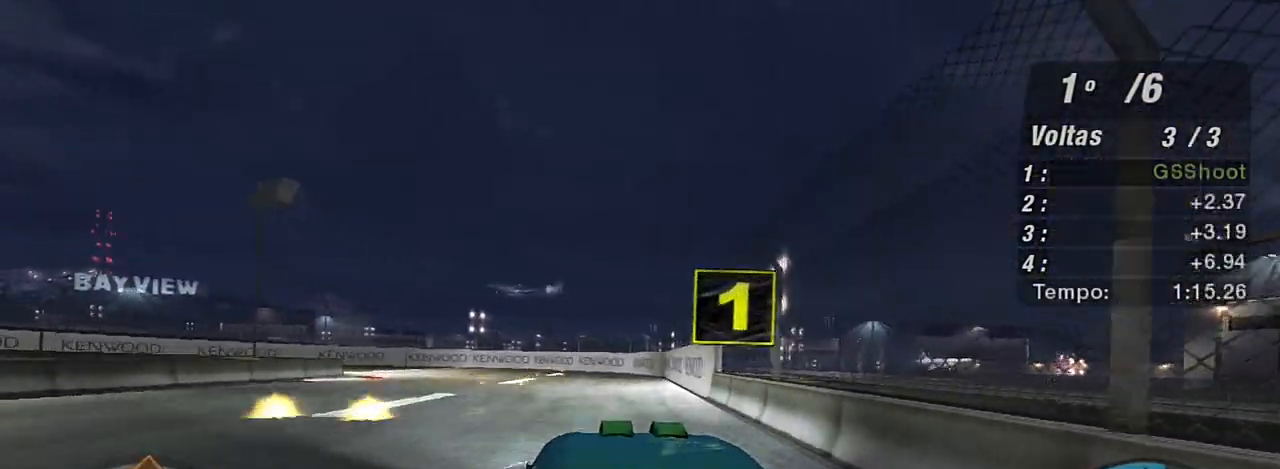
{"buttons": ["L2"], "left_stick": "down-left", "right_stick": "center", "events": [[200, "left_stick", "left"], [434, "left_stick", "down-left"]]}
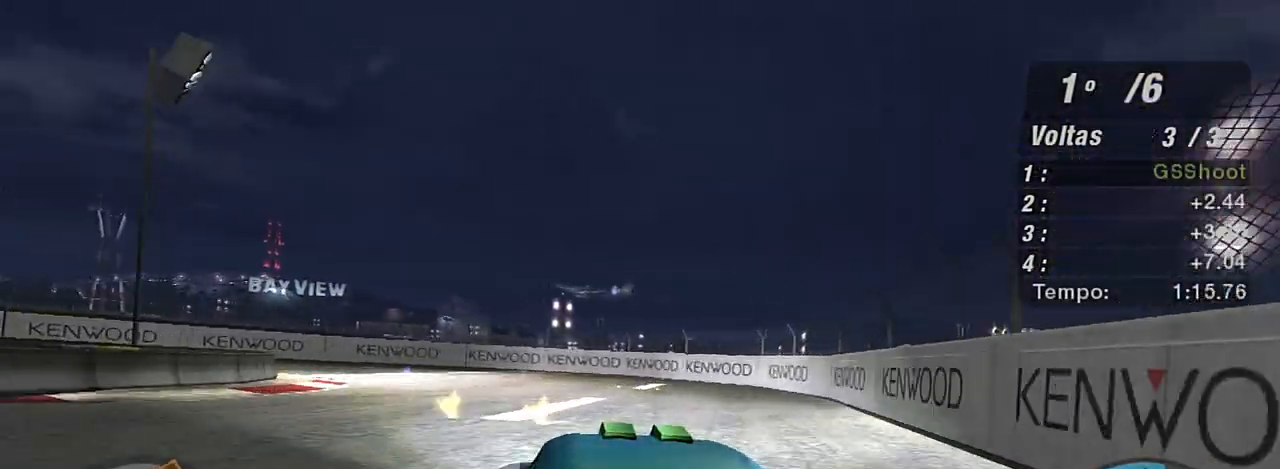
{"buttons": [], "left_stick": "down-left", "right_stick": "center", "events": [[233, "L2", "up"], [300, "L1", "down"], [467, "L1", "up"]]}
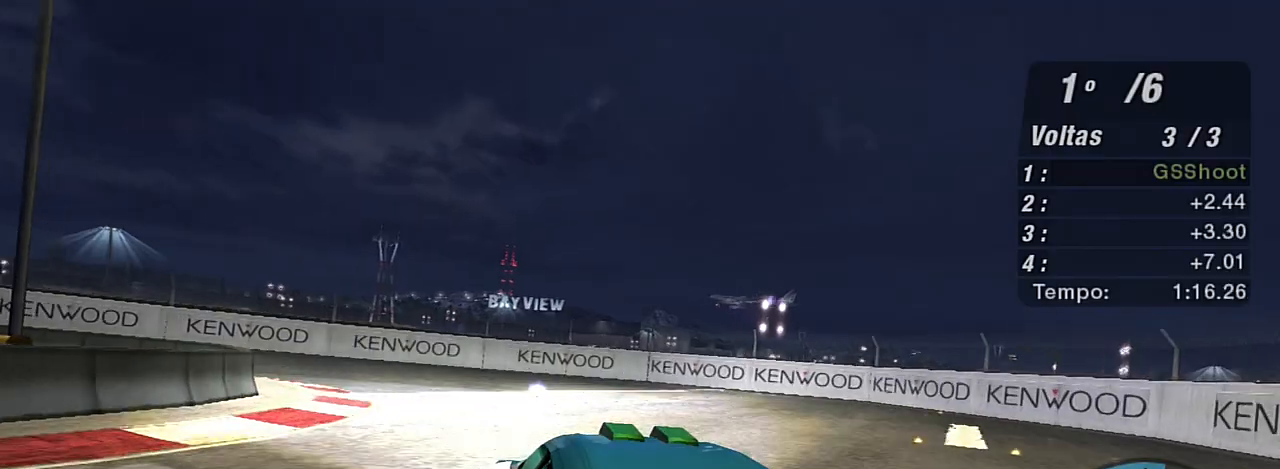
{"buttons": ["R2"], "left_stick": "left", "right_stick": "center", "events": [[134, "L1", "down"], [167, "left_stick", "left"], [234, "L1", "up"], [367, "L1", "down"], [367, "R2", "down"], [467, "L1", "up"]]}
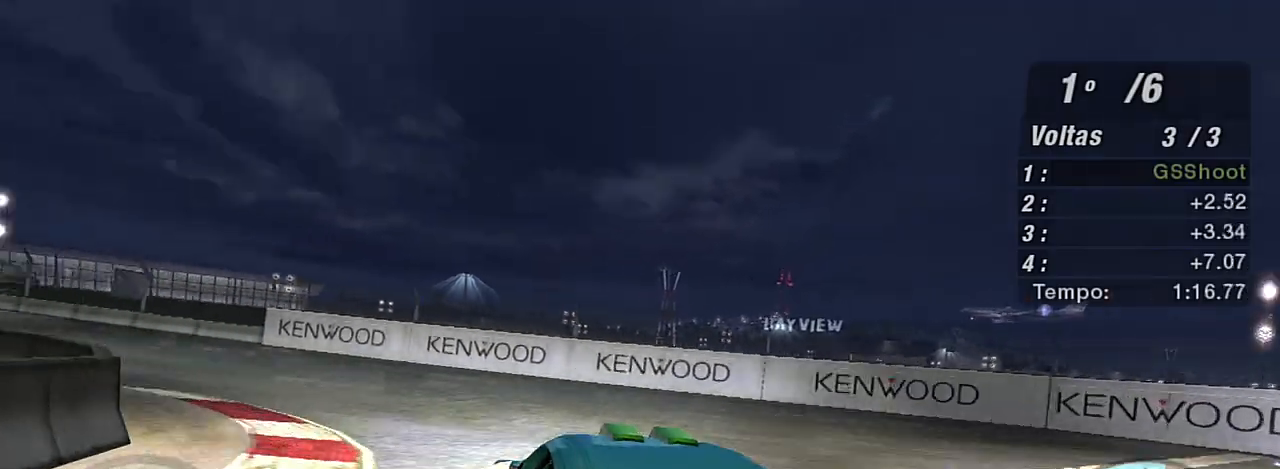
{"buttons": ["R2"], "left_stick": "left", "right_stick": "center", "events": [[400, "left_stick", "center"], [467, "left_stick", "left"]]}
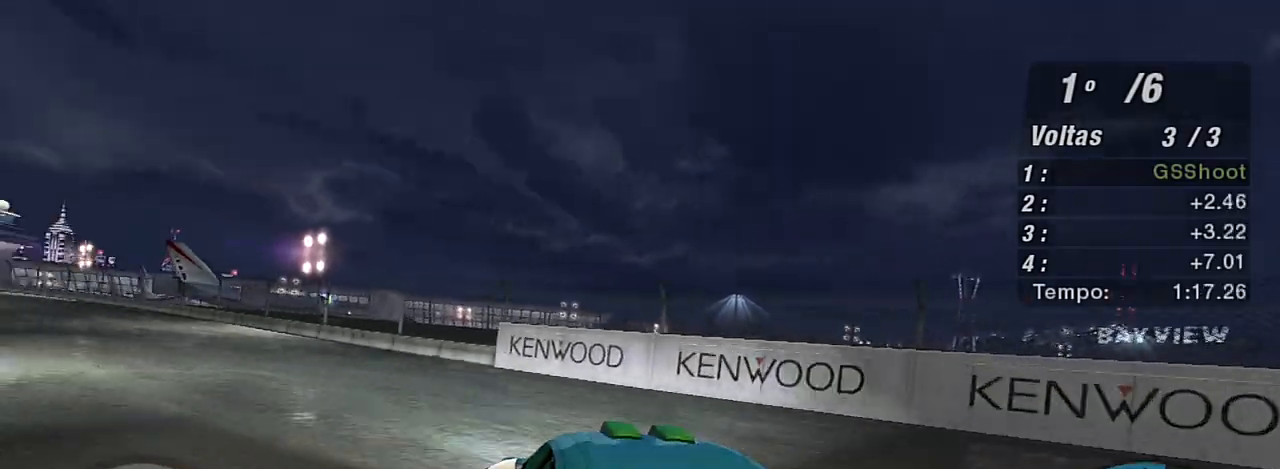
{"buttons": ["R2"], "left_stick": "center", "right_stick": "center", "events": [[367, "left_stick", "center"]]}
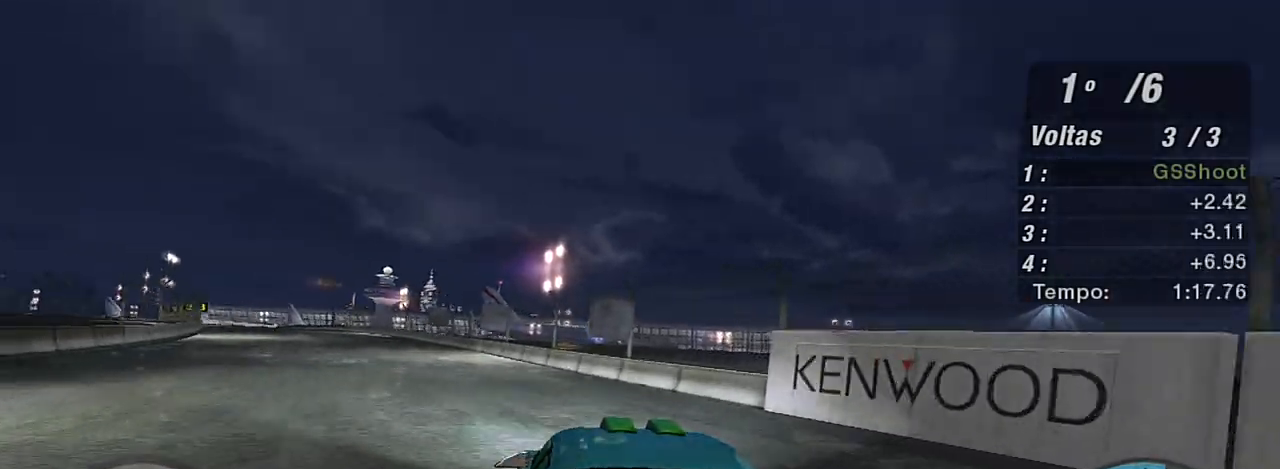
{"buttons": ["R2"], "left_stick": "left", "right_stick": "center", "events": [[100, "left_stick", "left"], [333, "R1", "down"], [467, "R1", "up"]]}
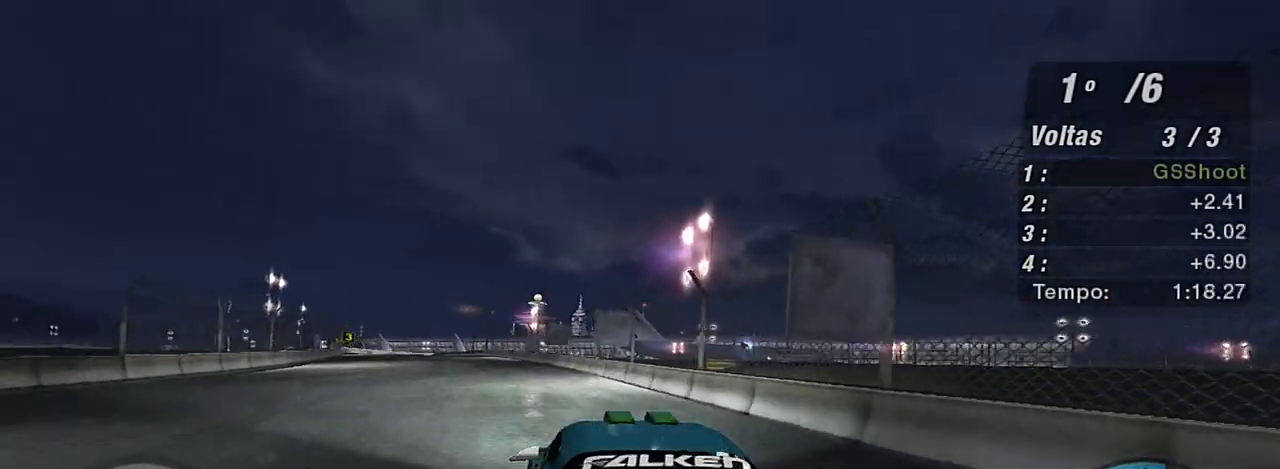
{"buttons": ["R2"], "left_stick": "center", "right_stick": "center", "events": [[134, "left_stick", "center"]]}
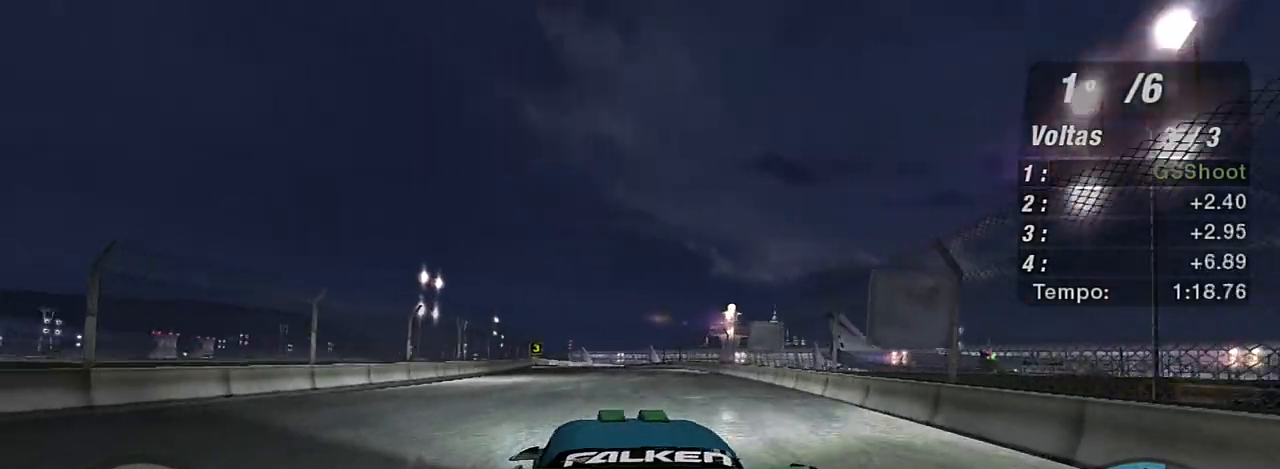
{"buttons": ["R2"], "left_stick": "up-right", "right_stick": "center", "events": [[66, "left_stick", "left"], [233, "left_stick", "center"], [467, "left_stick", "up-right"]]}
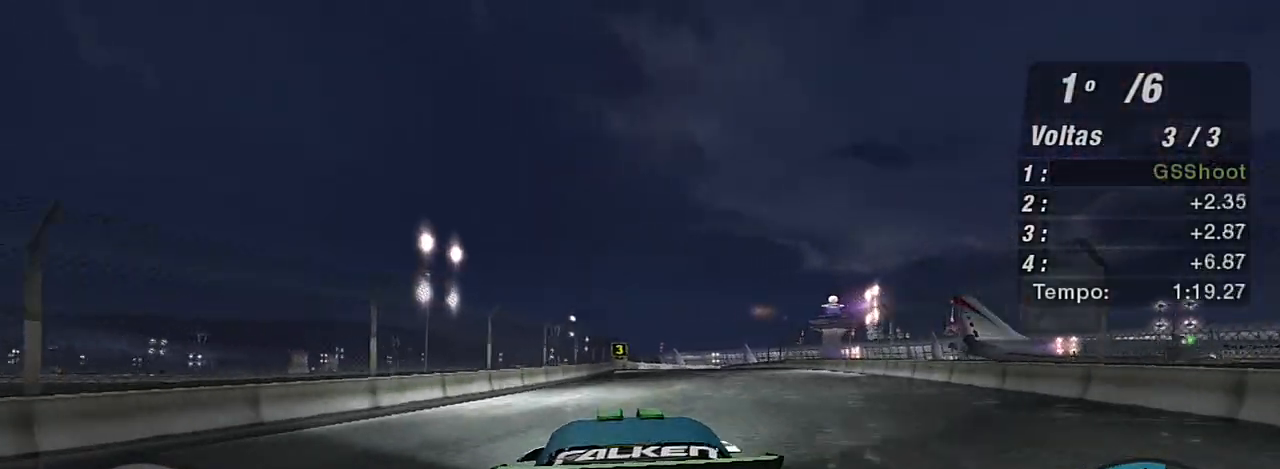
{"buttons": ["R2", "R3"], "left_stick": "center", "right_stick": "center", "events": [[267, "R3", "down"], [267, "left_stick", "center"]]}
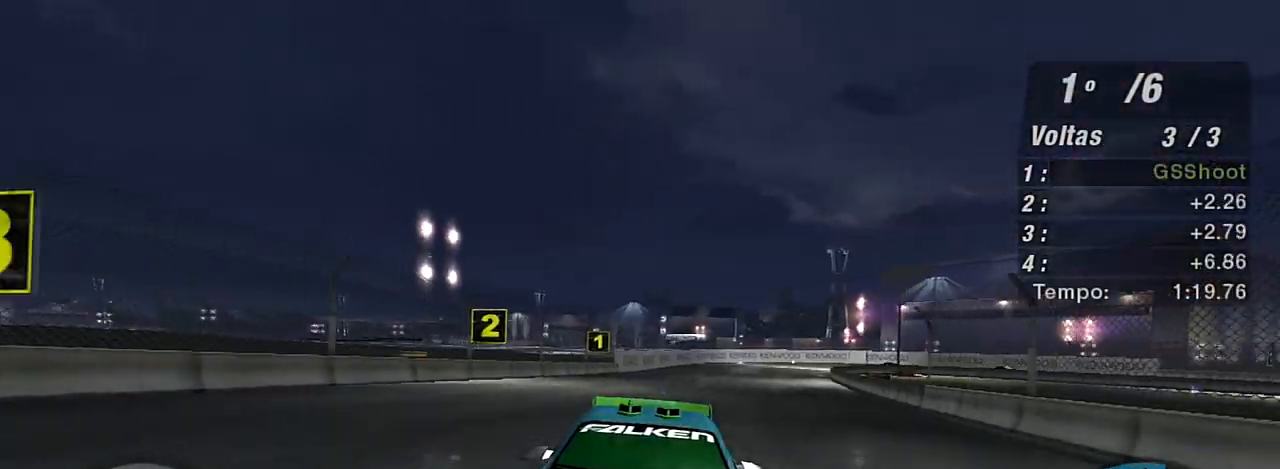
{"buttons": ["R2", "R3"], "left_stick": "center", "right_stick": "center", "events": []}
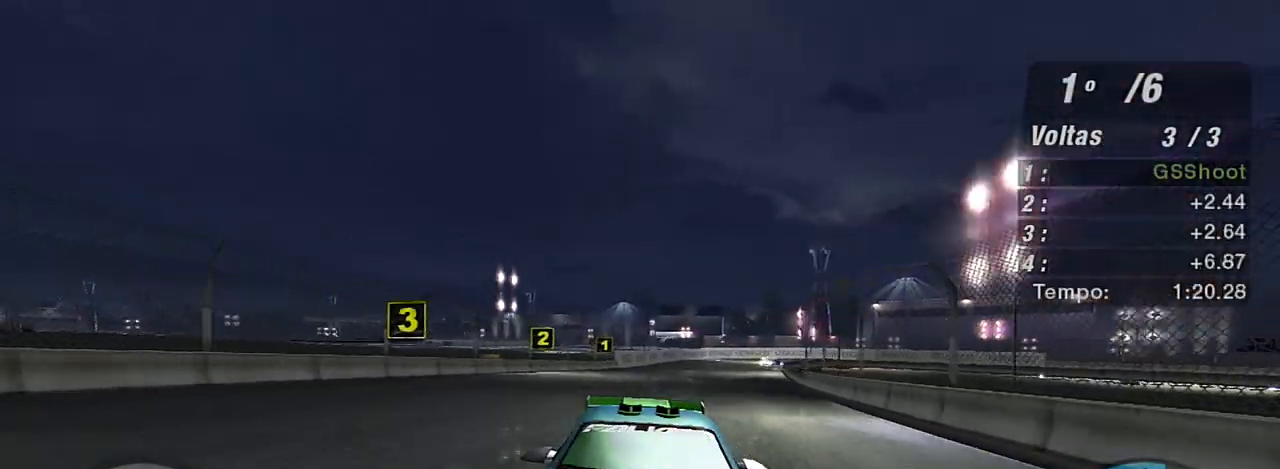
{"buttons": ["R2"], "left_stick": "center", "right_stick": "center", "events": [[33, "R3", "up"]]}
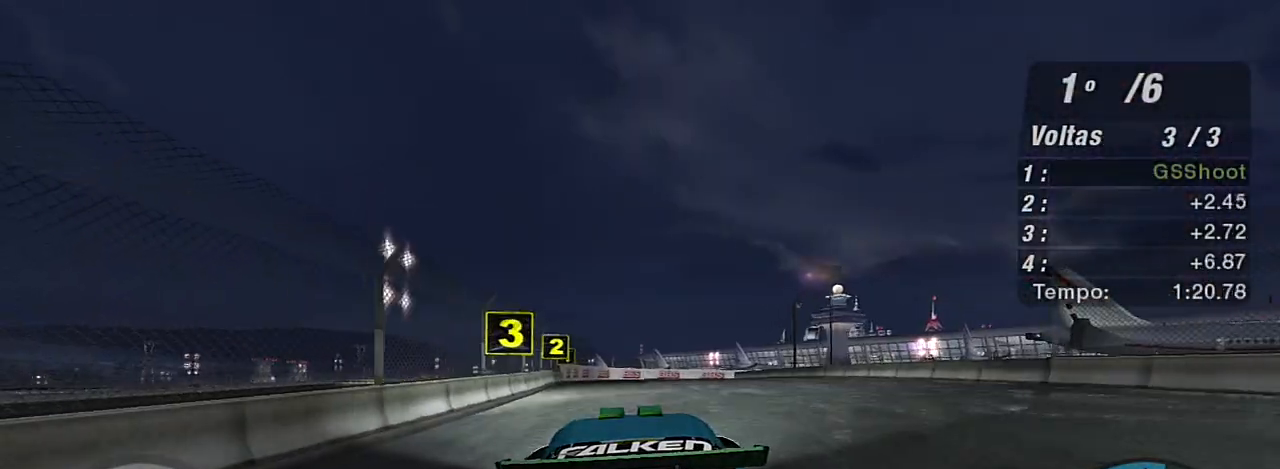
{"buttons": ["R2"], "left_stick": "center", "right_stick": "center", "events": [[66, "left_stick", "down-left"], [166, "left_stick", "center"]]}
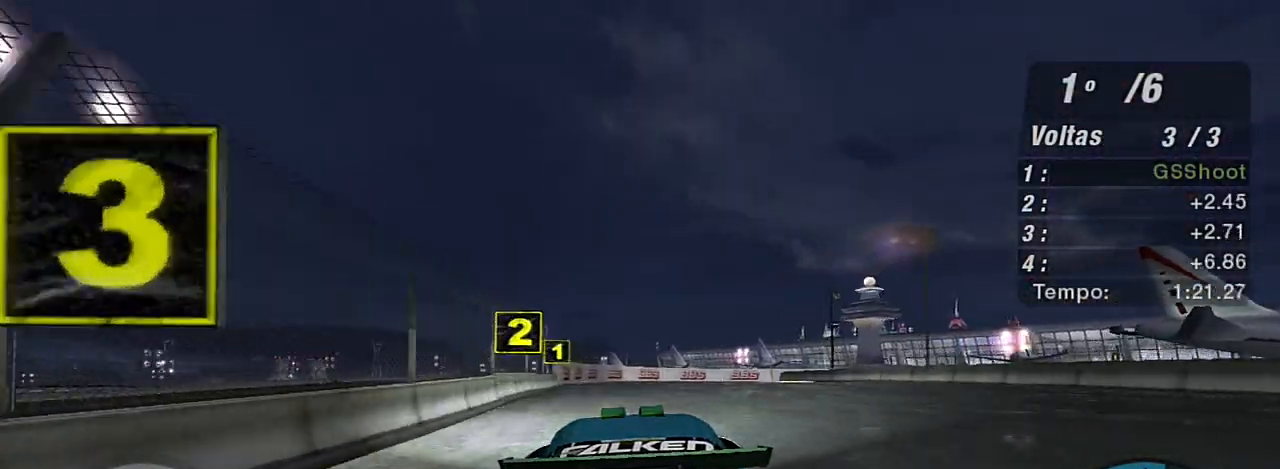
{"buttons": ["R2"], "left_stick": "center", "right_stick": "center", "events": [[100, "left_stick", "down-left"], [200, "left_stick", "center"]]}
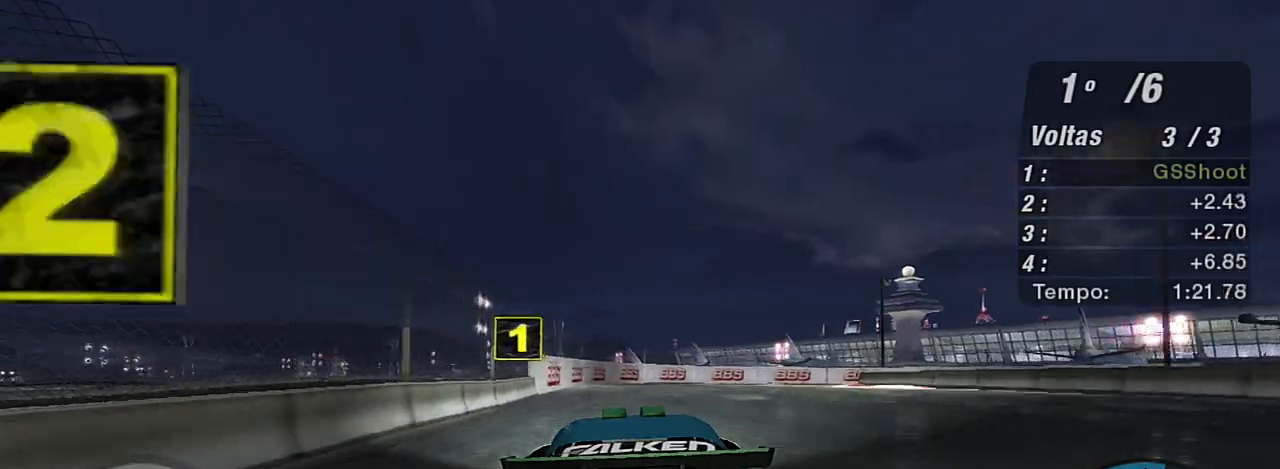
{"buttons": ["L2"], "left_stick": "up-right", "right_stick": "center", "events": [[66, "R2", "up"], [200, "L2", "down"], [433, "left_stick", "up-right"]]}
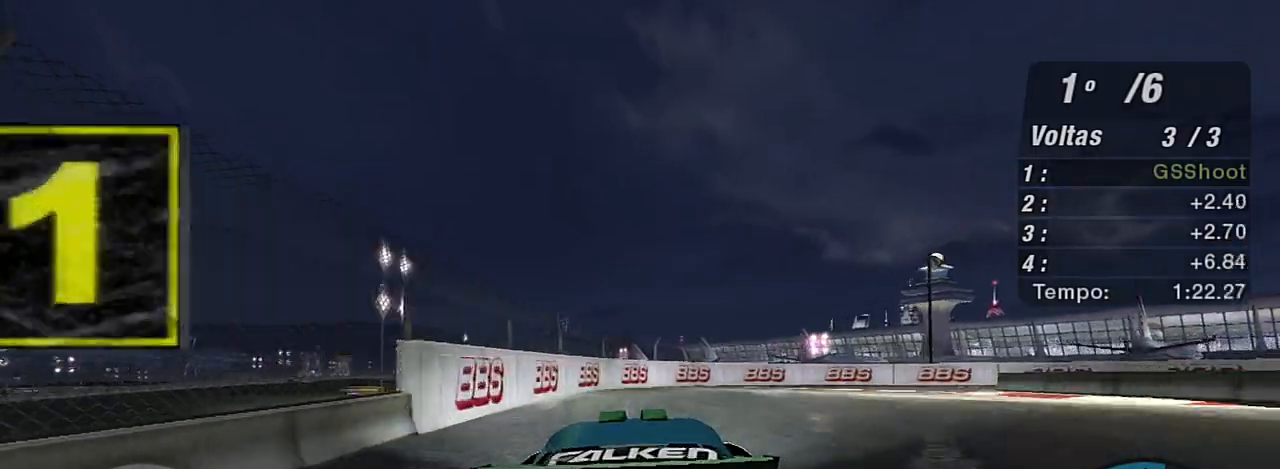
{"buttons": [], "left_stick": "up-right", "right_stick": "center", "events": [[200, "L2", "up"], [267, "L2", "down"], [400, "L2", "up"]]}
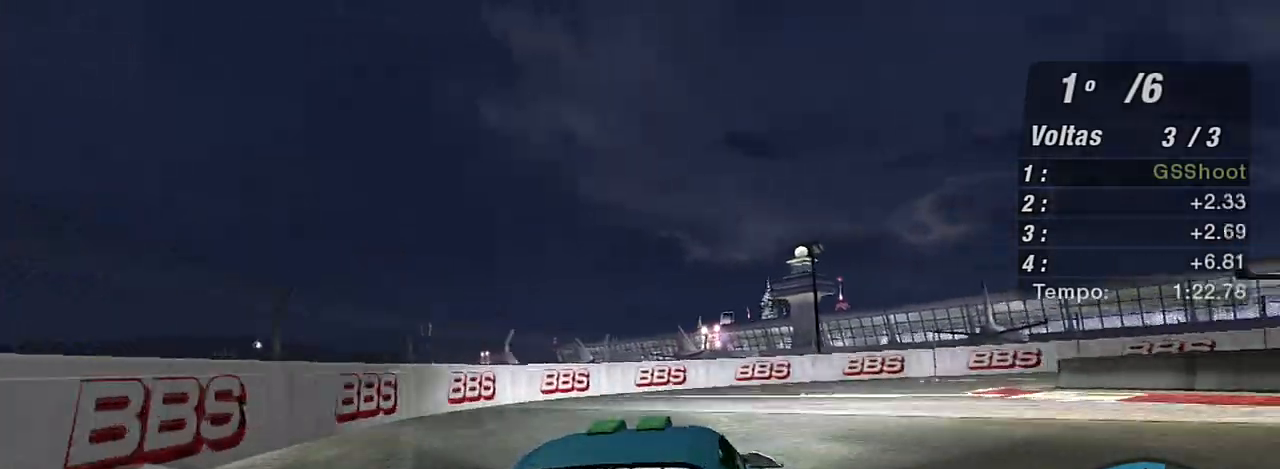
{"buttons": [], "left_stick": "right", "right_stick": "center", "events": [[133, "L1", "down"], [233, "L1", "up"], [300, "left_stick", "right"]]}
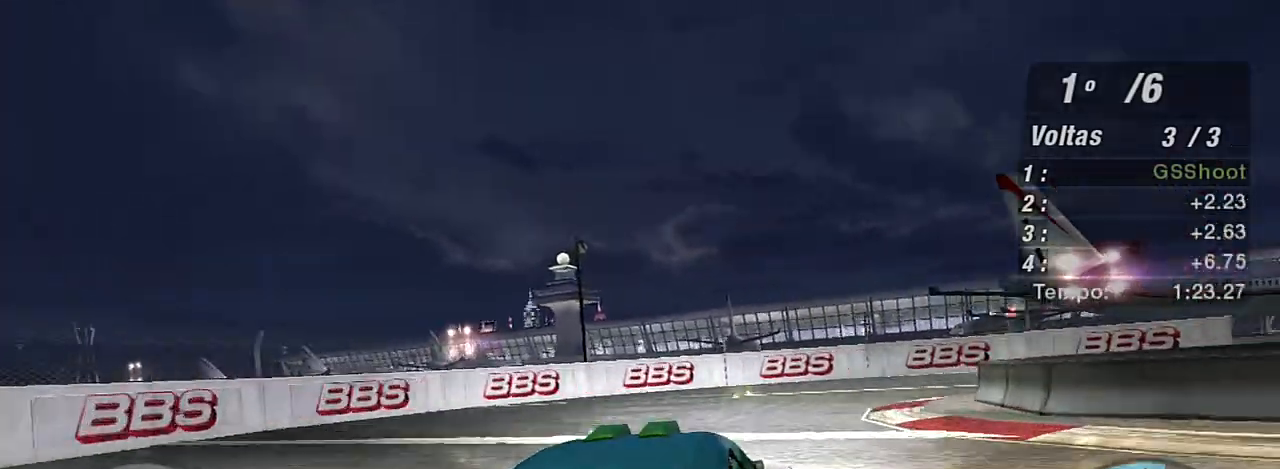
{"buttons": ["R2"], "left_stick": "right", "right_stick": "center", "events": [[100, "R2", "down"]]}
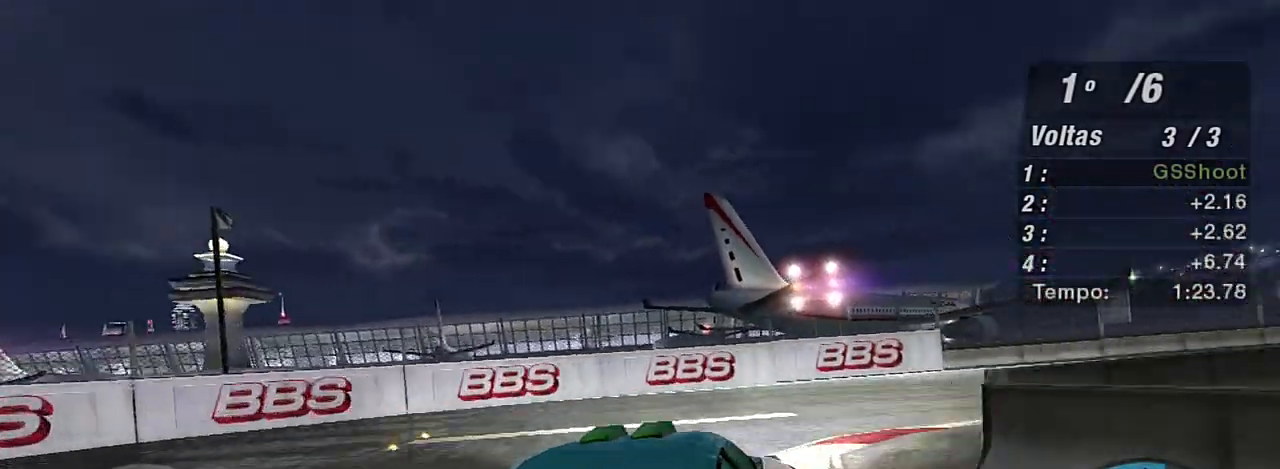
{"buttons": ["R2"], "left_stick": "right", "right_stick": "center", "events": []}
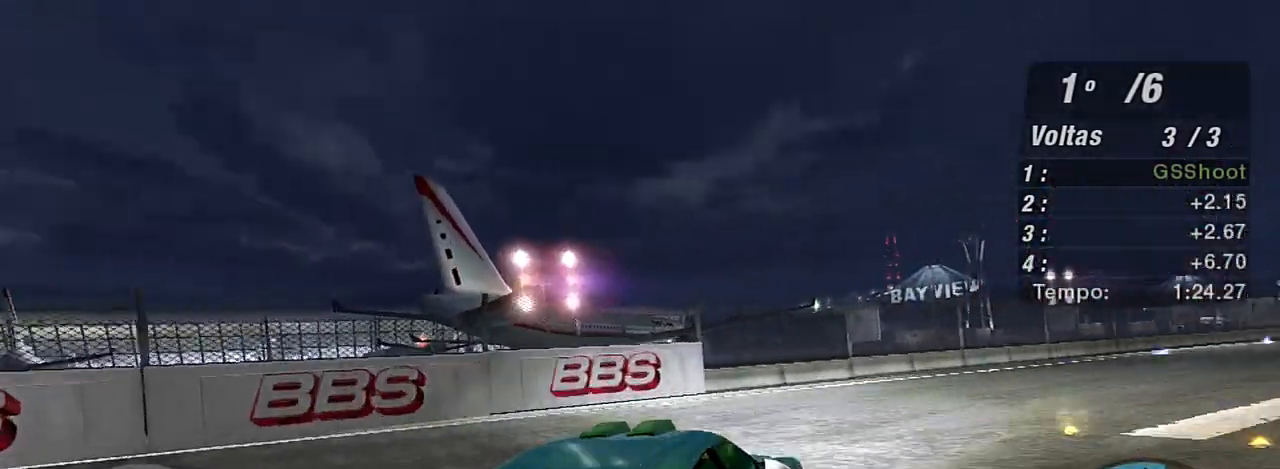
{"buttons": ["R2"], "left_stick": "up-left", "right_stick": "center", "events": [[300, "left_stick", "center"], [367, "left_stick", "left"], [434, "left_stick", "up-left"]]}
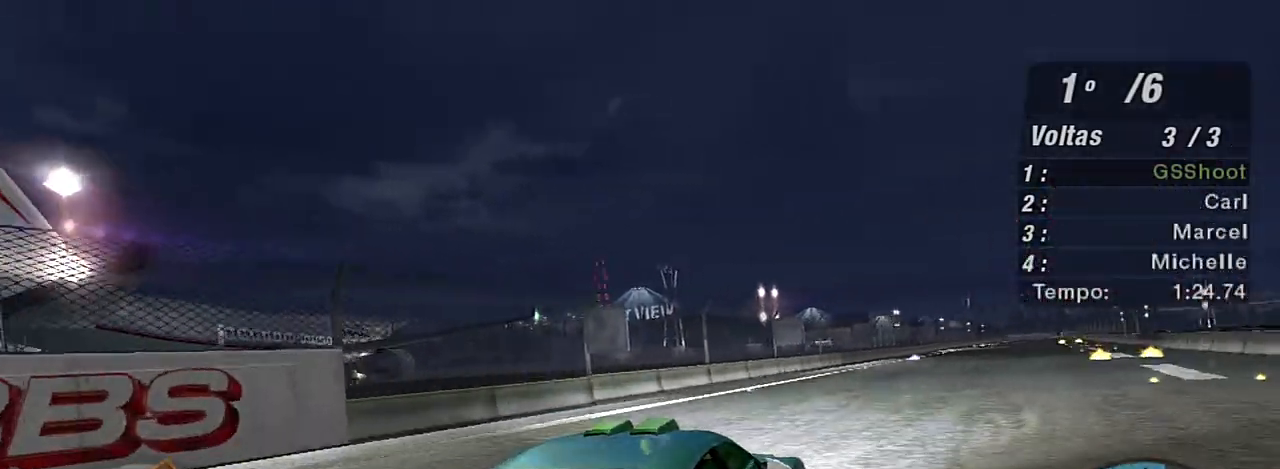
{"buttons": ["R2"], "left_stick": "up-right", "right_stick": "center", "events": [[300, "left_stick", "up-right"]]}
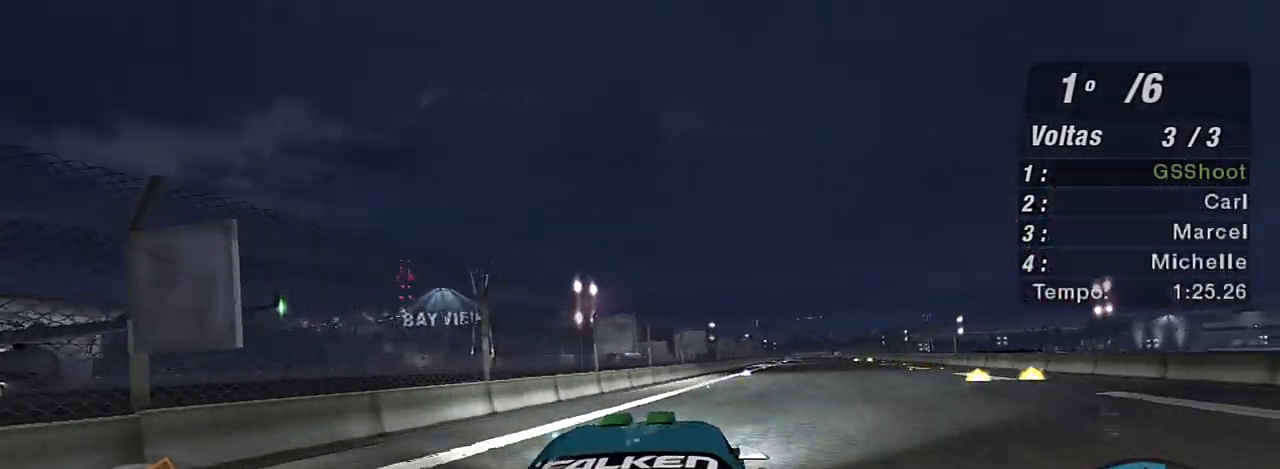
{"buttons": ["R2"], "left_stick": "up-right", "right_stick": "center", "events": [[67, "left_stick", "up"], [167, "left_stick", "center"], [467, "left_stick", "up-right"]]}
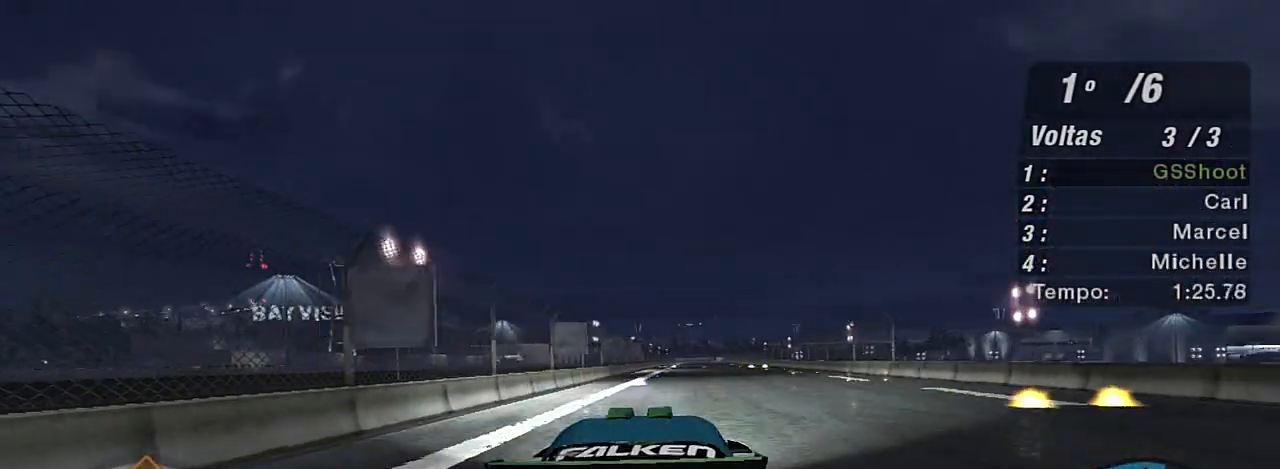
{"buttons": ["R1", "R2"], "left_stick": "center", "right_stick": "center", "events": [[200, "left_stick", "center"], [367, "R1", "down"]]}
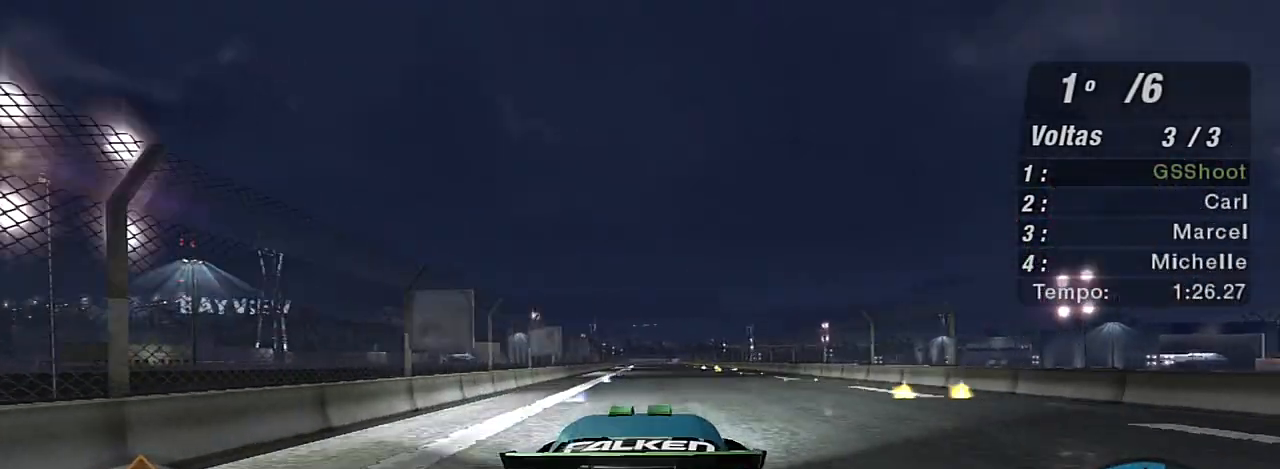
{"buttons": ["R2"], "left_stick": "center", "right_stick": "center", "events": [[33, "R1", "up"]]}
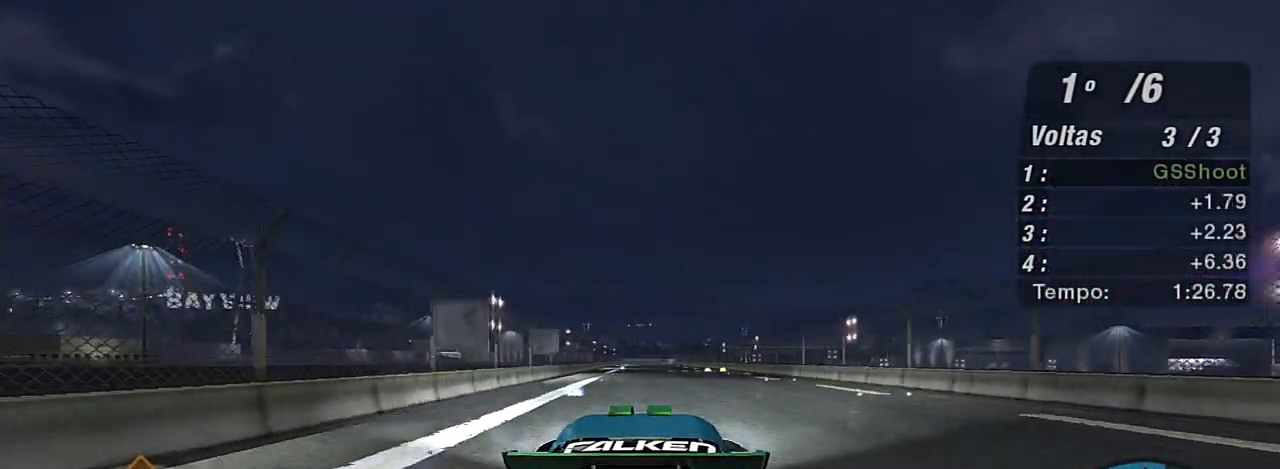
{"buttons": ["R2", "R3"], "left_stick": "center", "right_stick": "center", "events": [[100, "left_stick", "left"], [166, "left_stick", "center"], [400, "R3", "down"]]}
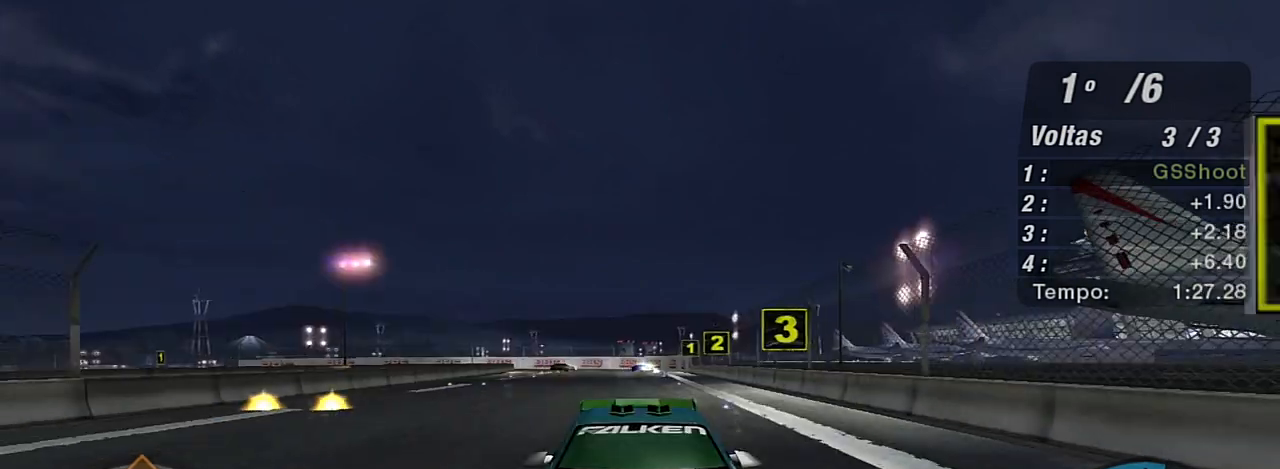
{"buttons": ["R2", "R3"], "left_stick": "center", "right_stick": "center", "events": []}
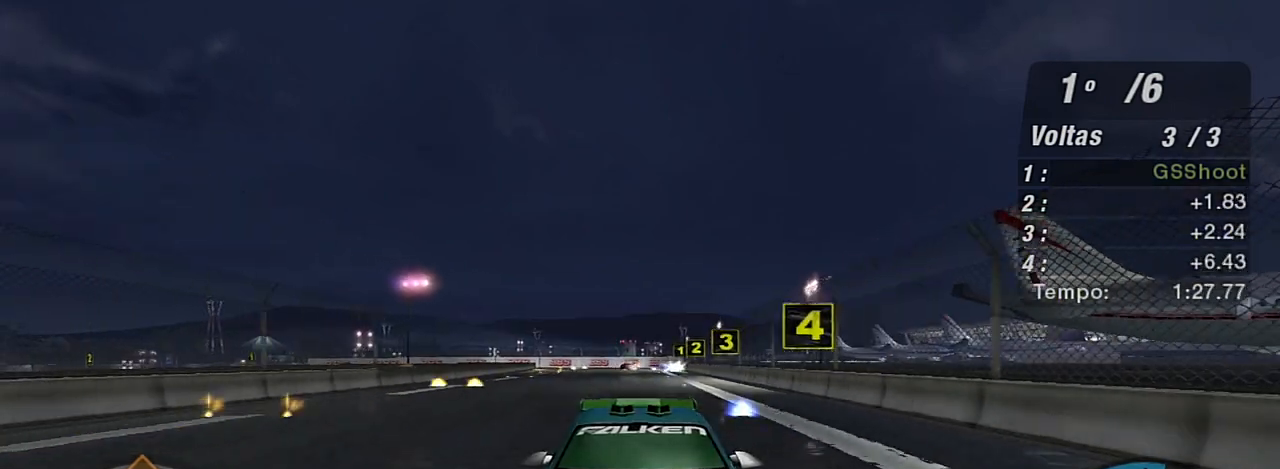
{"buttons": ["X", "R2"], "left_stick": "center", "right_stick": "center", "events": [[133, "R3", "up"], [400, "X", "down"]]}
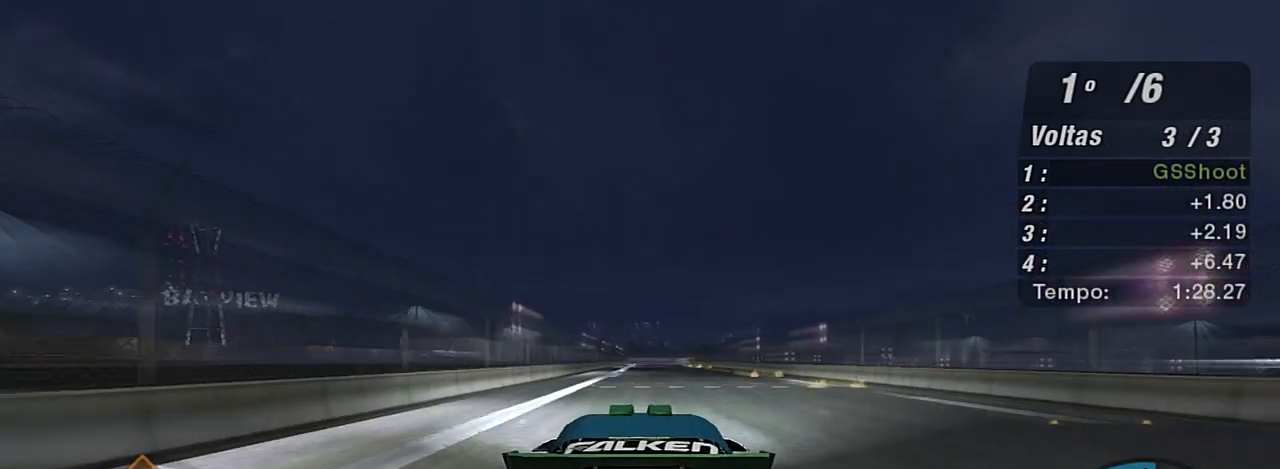
{"buttons": ["X", "R2", "R3"], "left_stick": "center", "right_stick": "down", "events": [[234, "right_stick", "down"], [367, "R3", "down"]]}
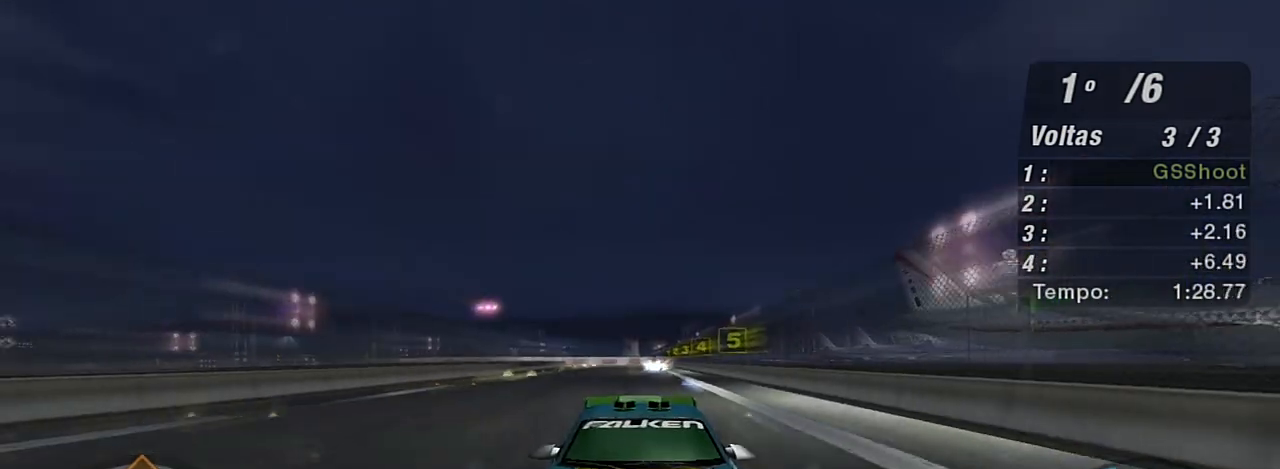
{"buttons": [], "left_stick": "center", "right_stick": "center", "events": [[433, "R3", "up"], [433, "X", "up"], [500, "R2", "up"], [500, "right_stick", "center"]]}
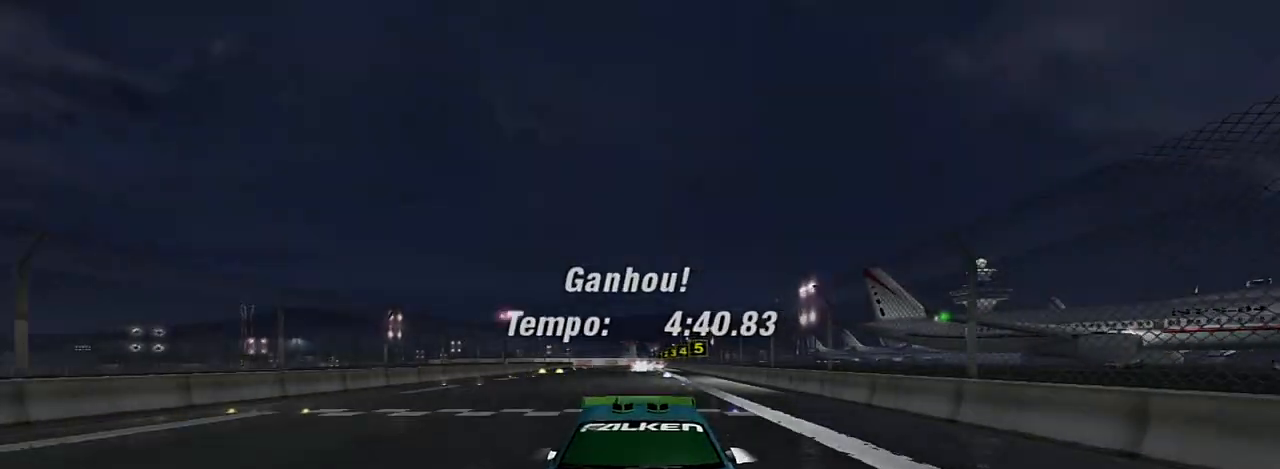
{"buttons": [], "left_stick": "center", "right_stick": "center", "events": []}